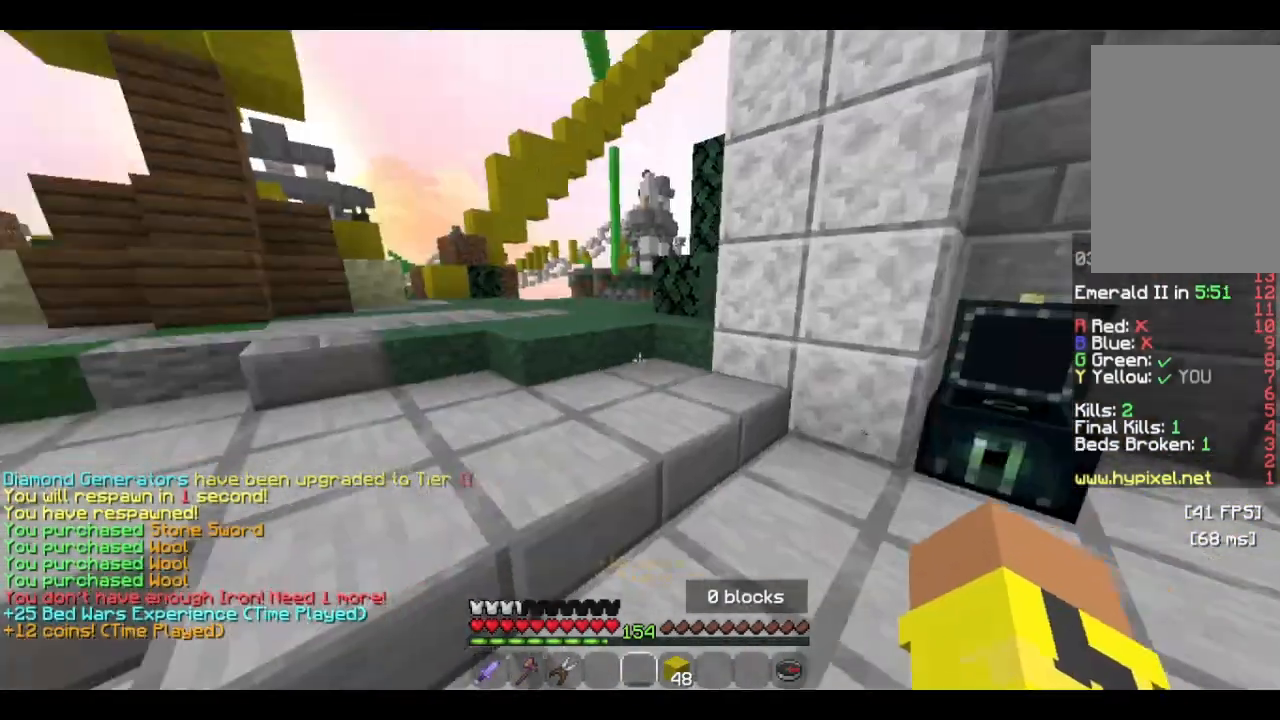
Gameplay with keyboard and mouse; each line is a JSON object with the keys and mouse buttons held at the frame after it. "events" lists presses ("down") and releases ("up") of "a", "d", "s", "w", "mouse_left" and "mouse_right" between this image and that frame as [ms after this image, input, new state], when the widget could be followed in between. "mouse_left", "mouse_right" = the "left", "right" buttons of the "mouse" list. No other keys are recorded. Fast repeated clicks can show as one long hold. Mouse movement is not recorded.
{"keys": [], "mouse": []}
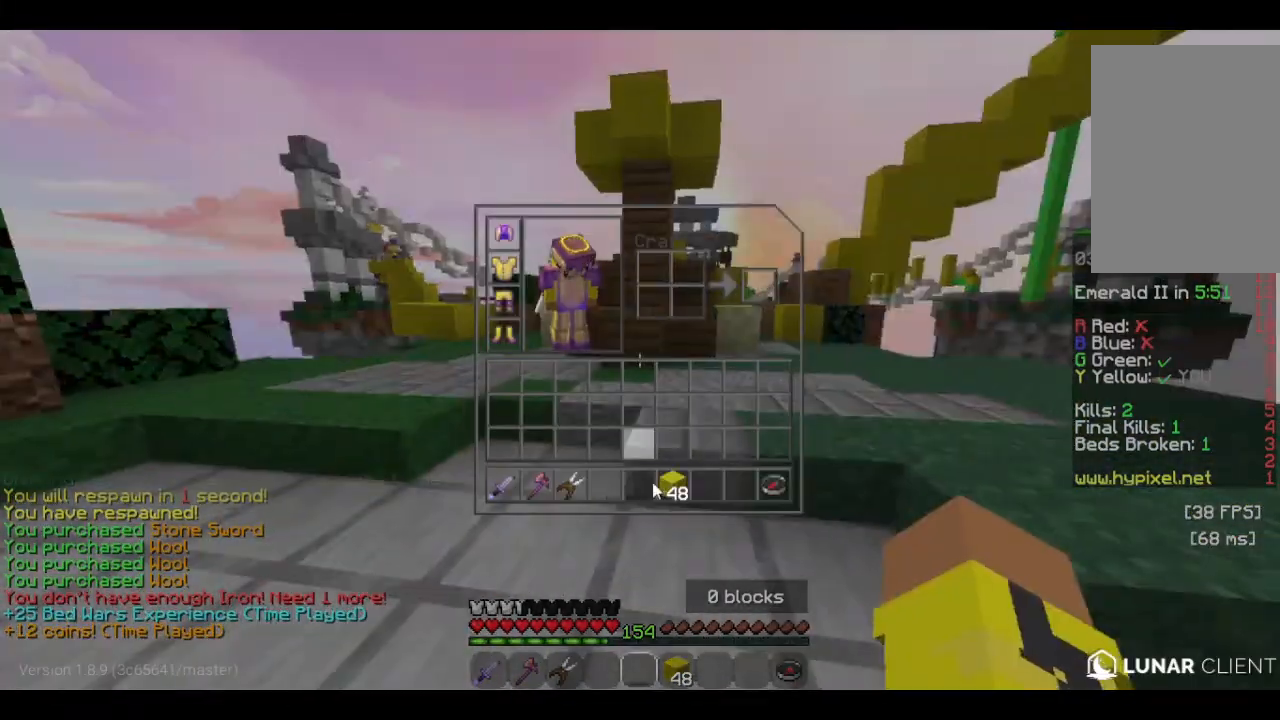
{"keys": [], "mouse": [], "events": []}
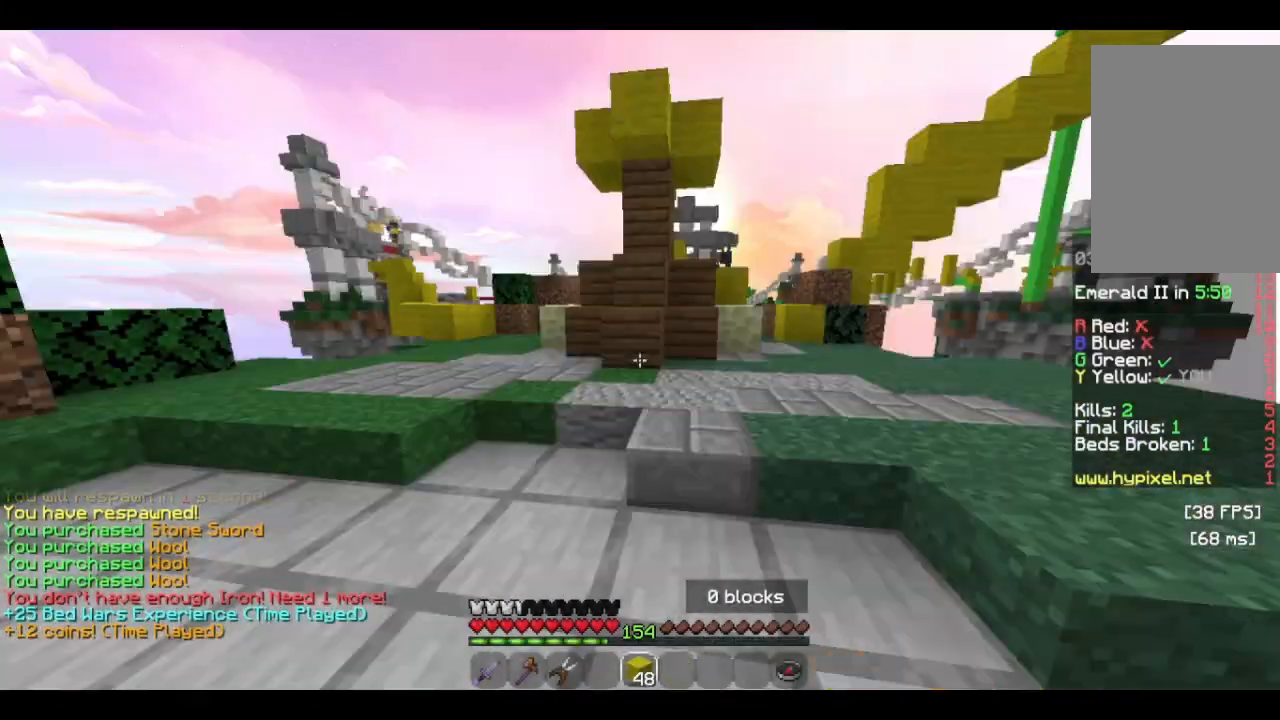
{"keys": ["w"], "mouse": [], "events": [[66, "a", "down"], [66, "w", "down"], [366, "a", "up"]]}
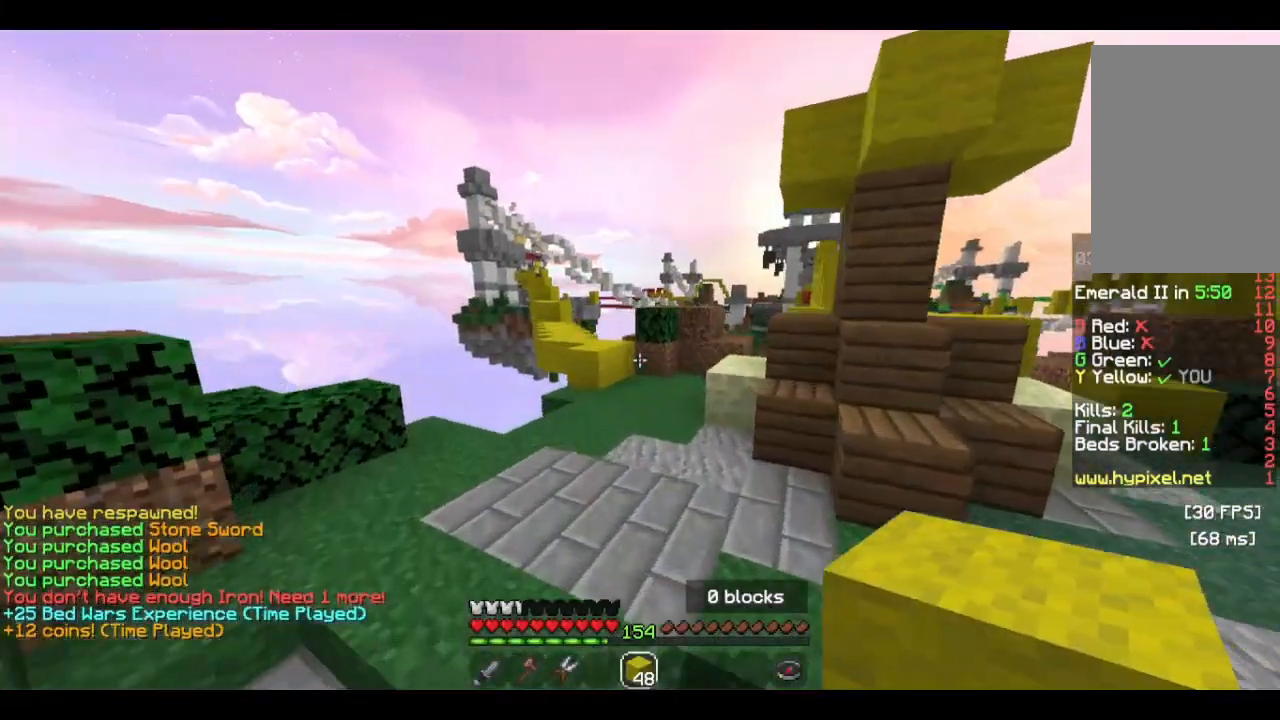
{"keys": ["w"], "mouse": [], "events": []}
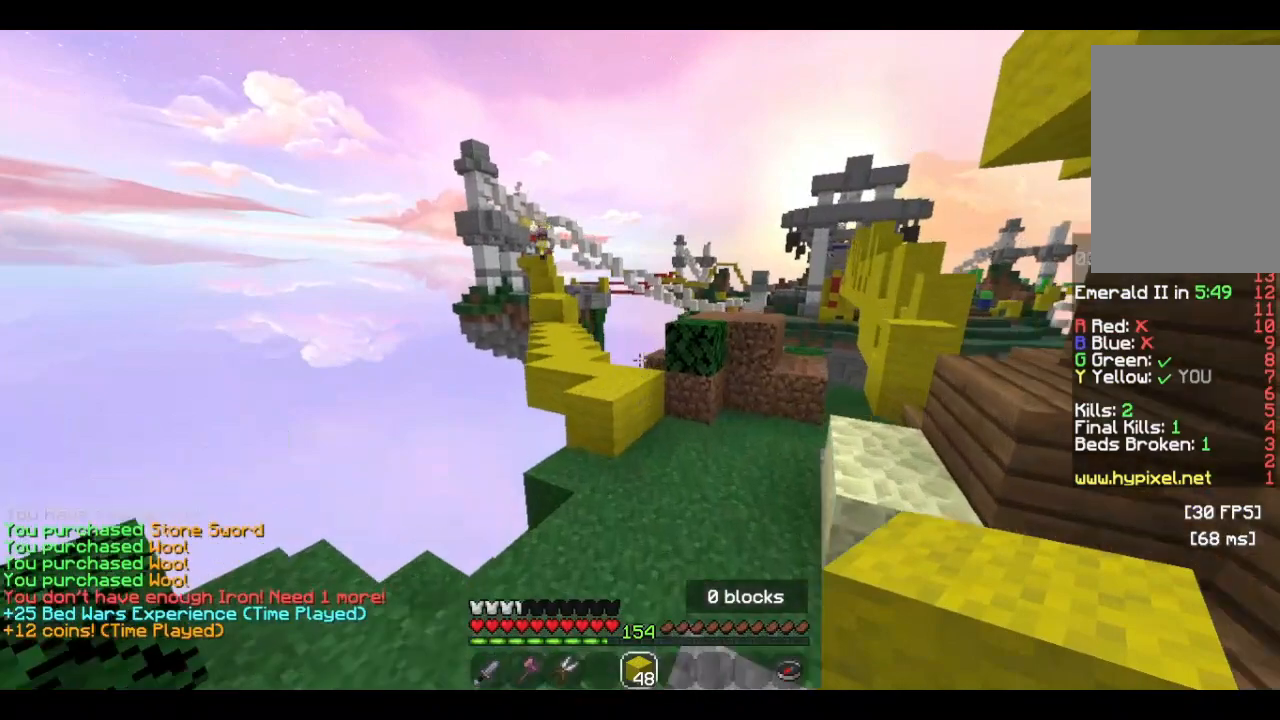
{"keys": ["w"], "mouse": [], "events": []}
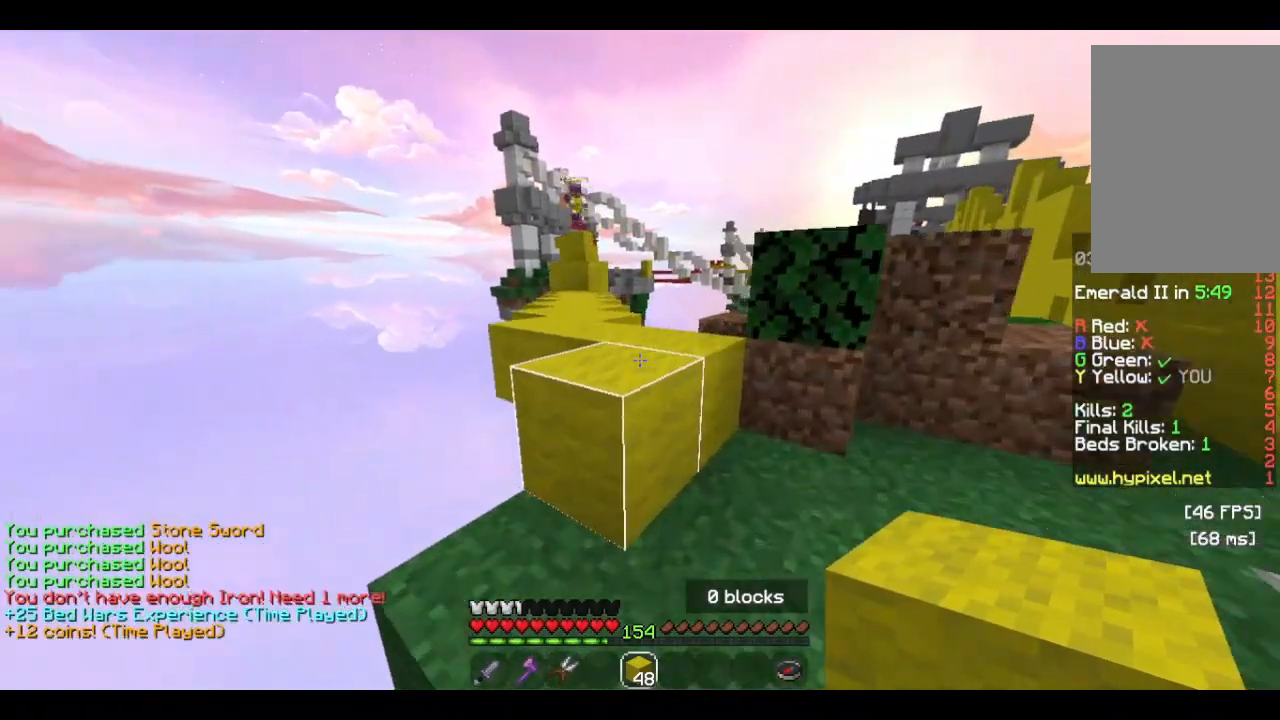
{"keys": ["w"], "mouse": [], "events": [[366, "a", "down"], [500, "a", "up"]]}
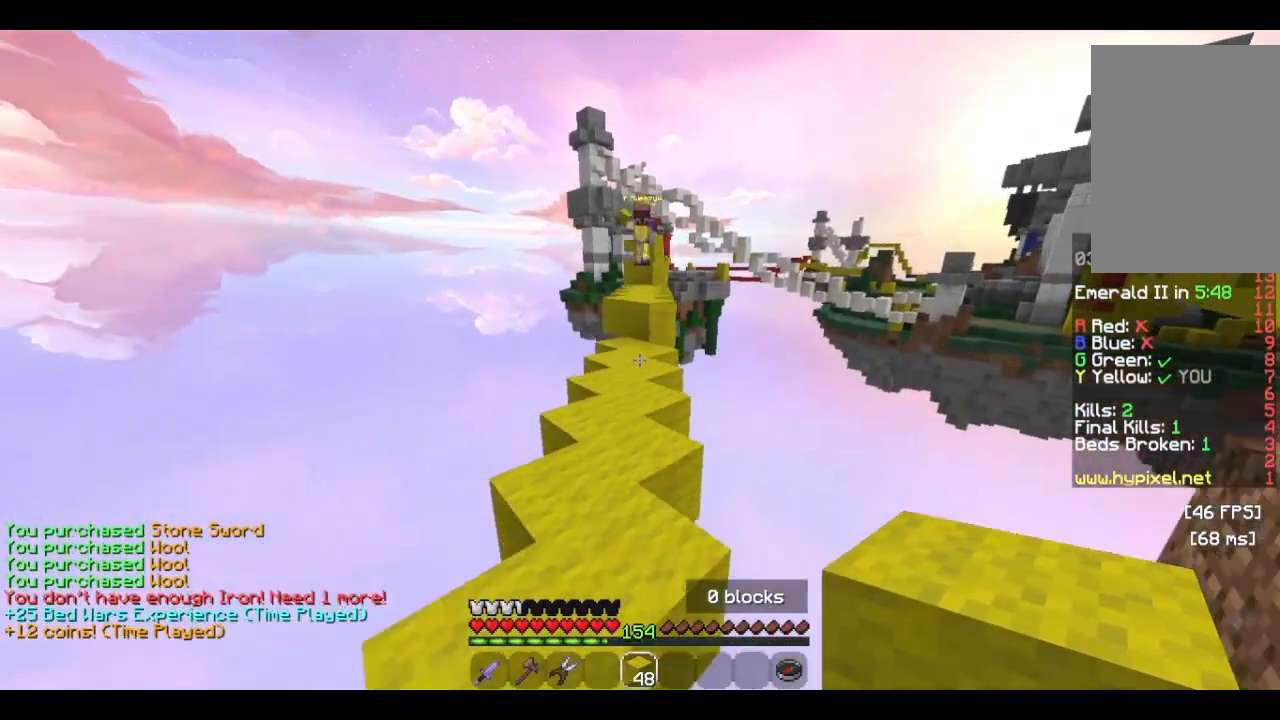
{"keys": ["w"], "mouse": [], "events": []}
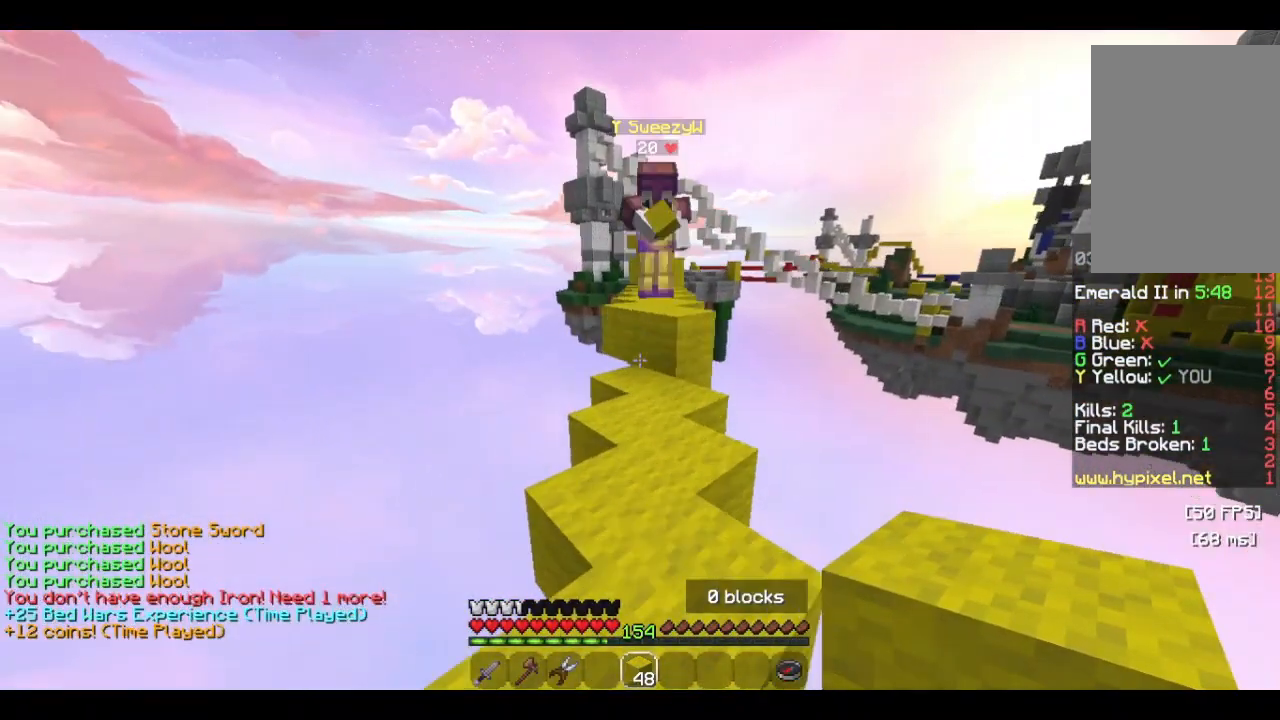
{"keys": ["w"], "mouse": [], "events": []}
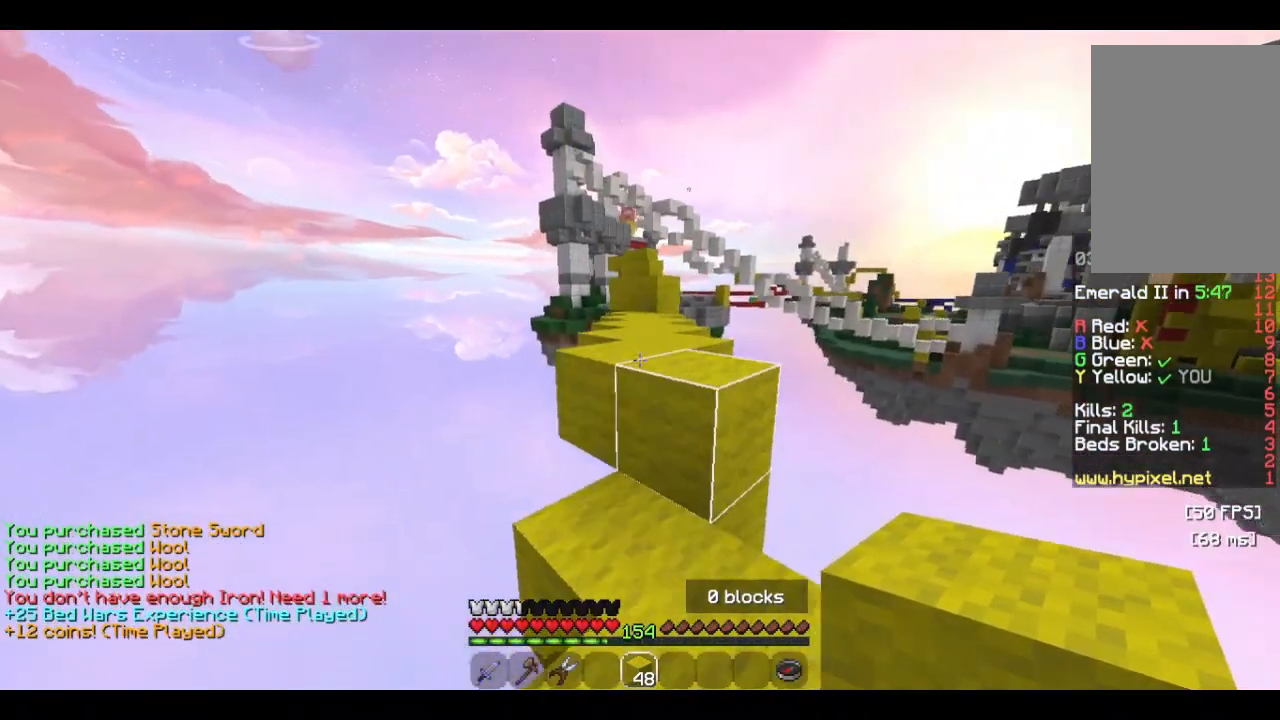
{"keys": ["w"], "mouse": ["right"], "events": [[333, "mouse_right", "down"]]}
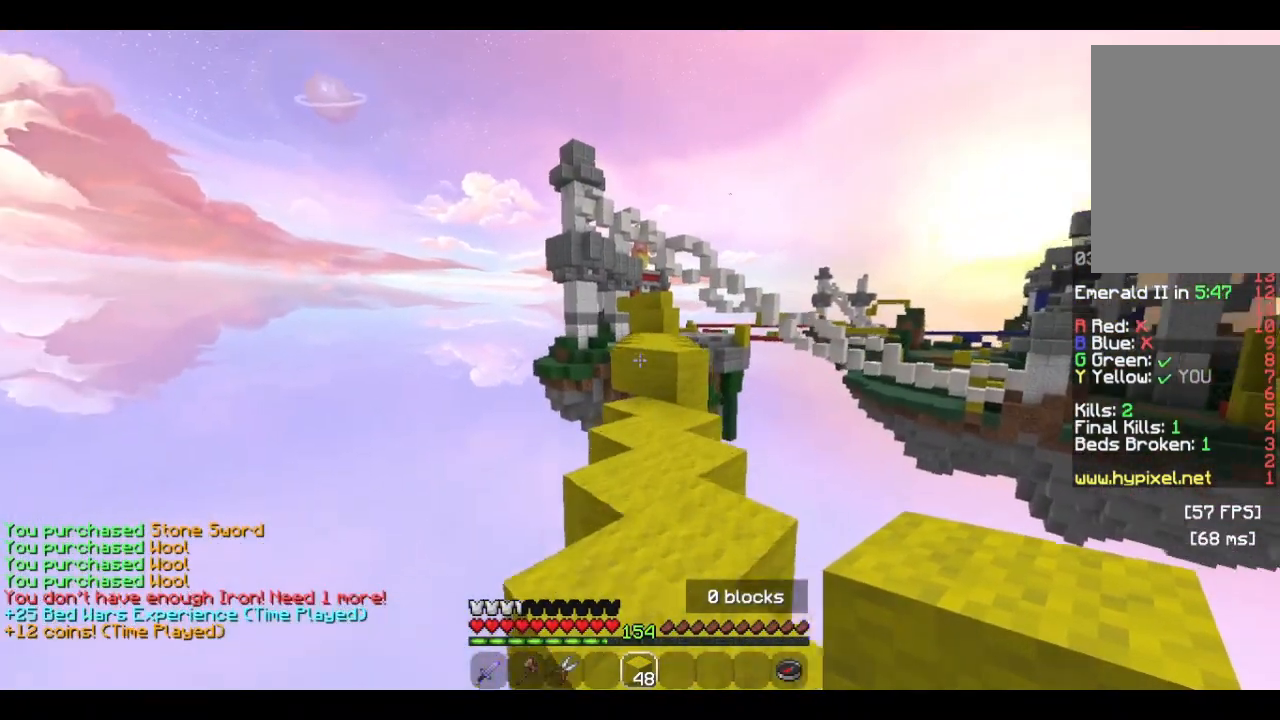
{"keys": ["w"], "mouse": [], "events": [[200, "mouse_right", "up"]]}
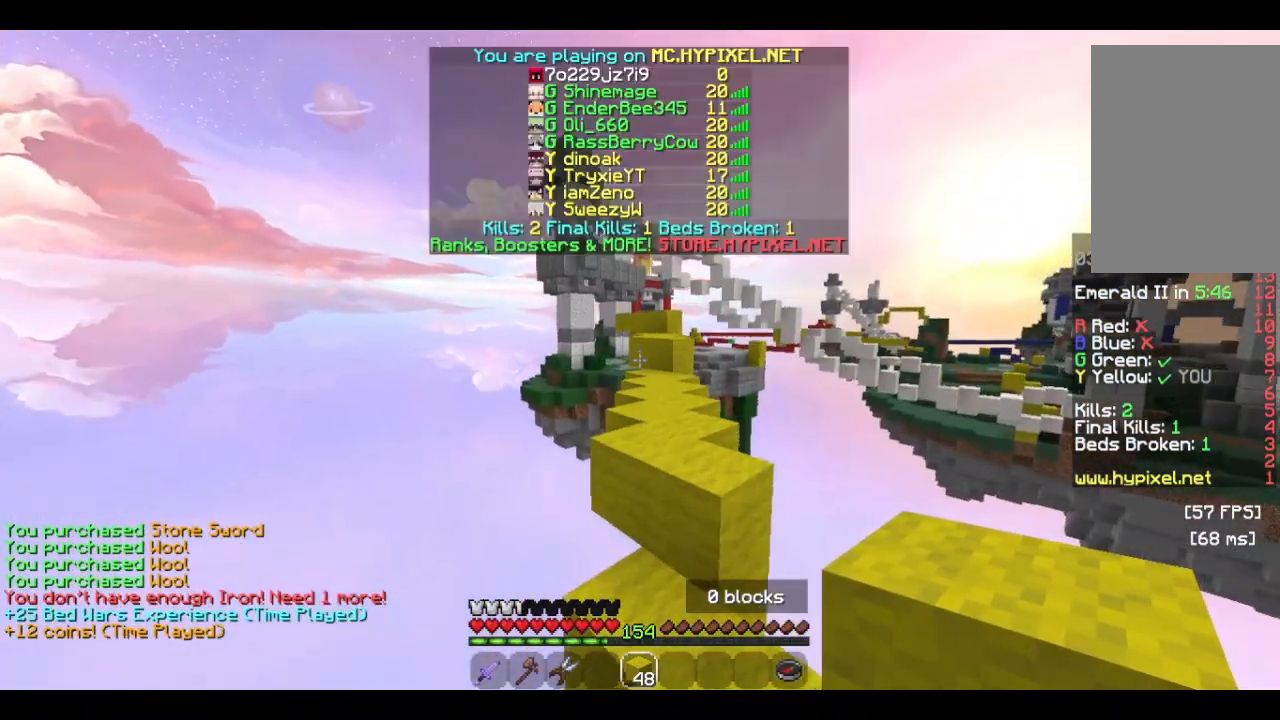
{"keys": ["w"], "mouse": ["right"], "events": [[433, "mouse_right", "down"]]}
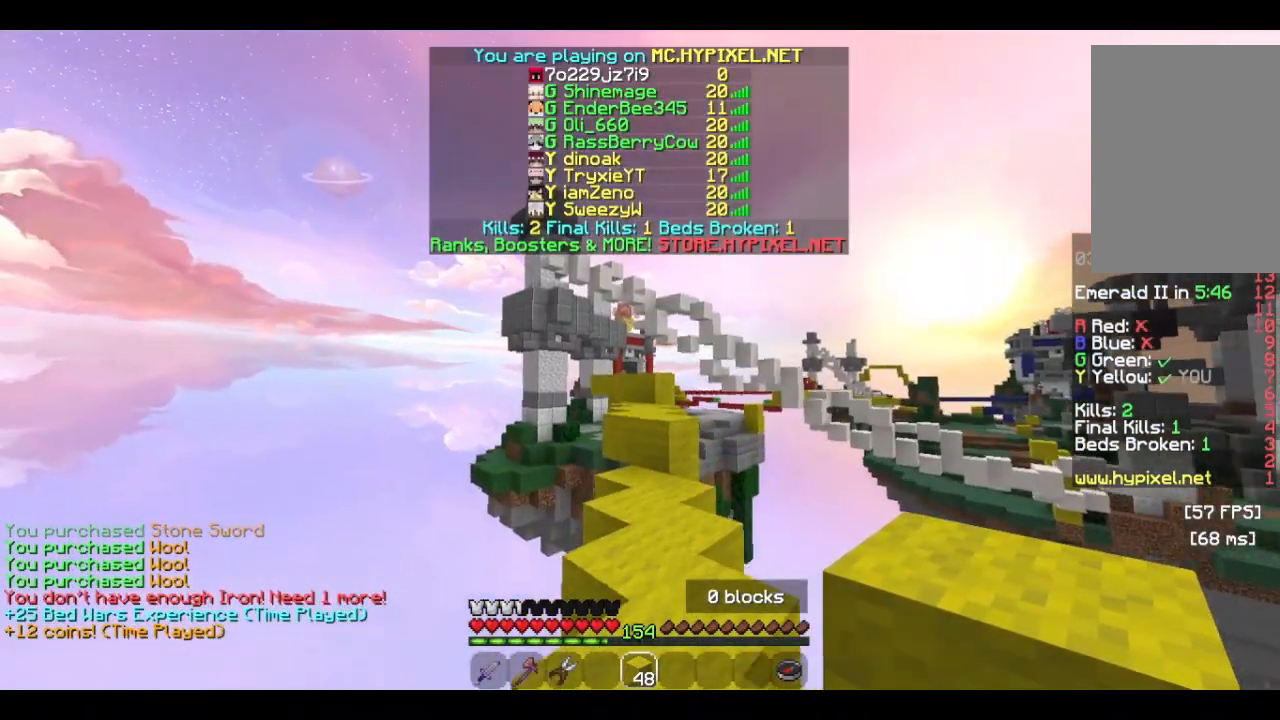
{"keys": ["w"], "mouse": [], "events": [[266, "mouse_right", "up"]]}
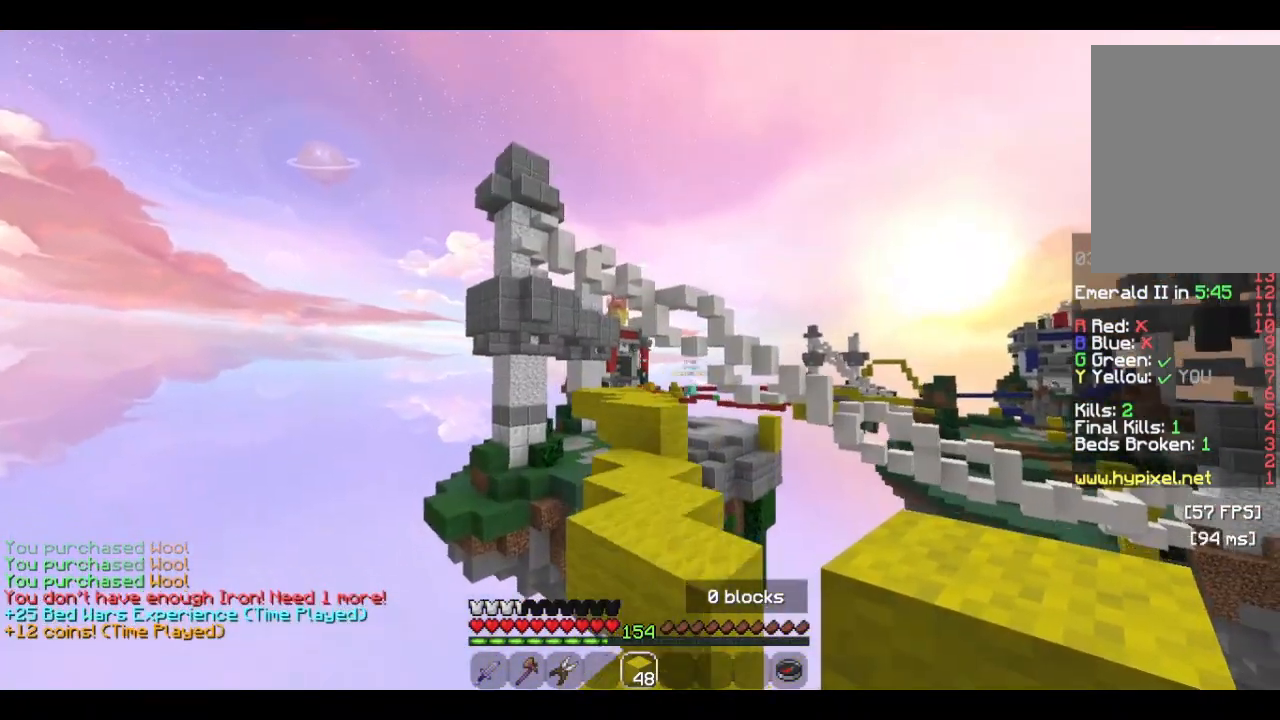
{"keys": ["d", "w"], "mouse": [], "events": [[100, "a", "down"], [200, "a", "up"], [433, "d", "down"]]}
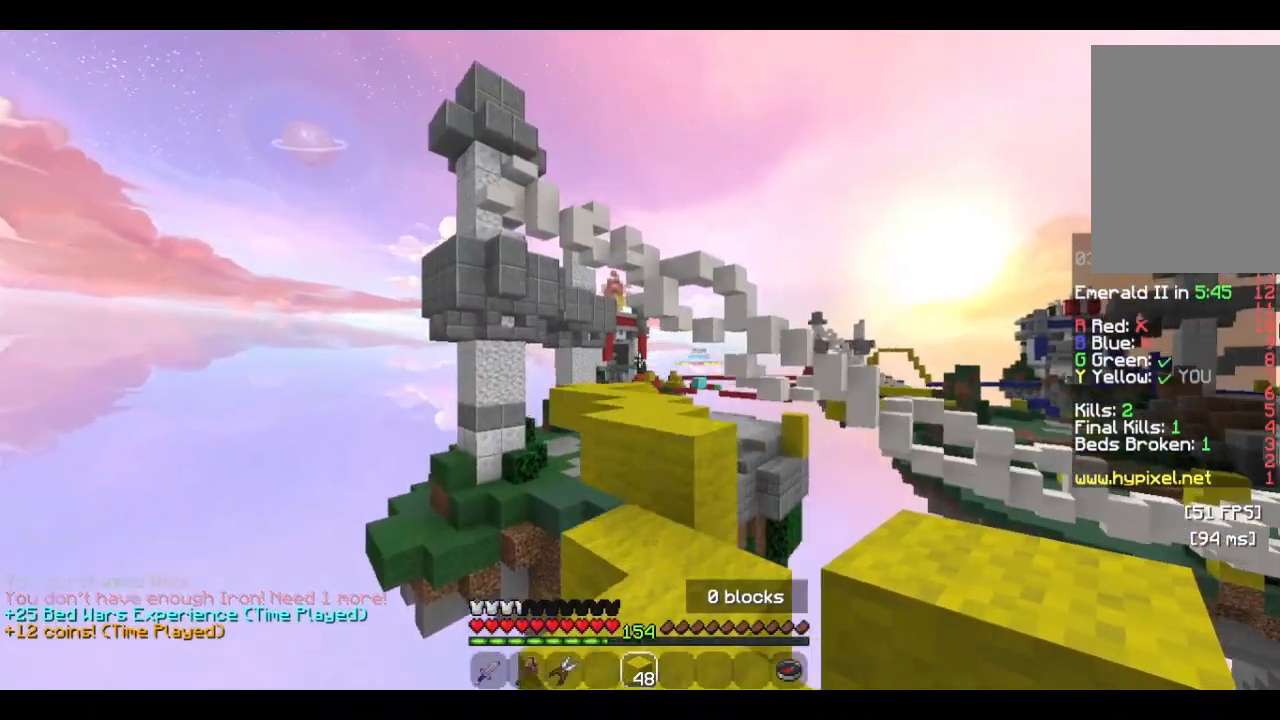
{"keys": ["w"], "mouse": []}
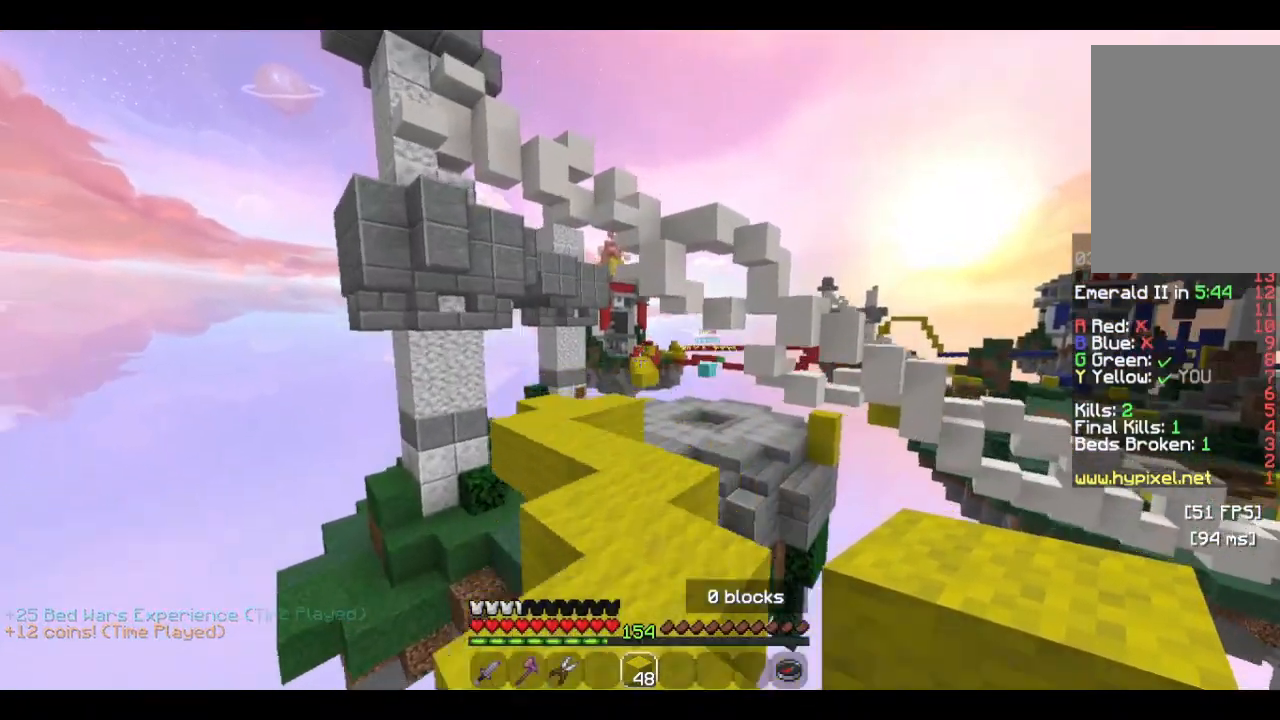
{"keys": ["a", "w"], "mouse": [], "events": [[266, "a", "down"]]}
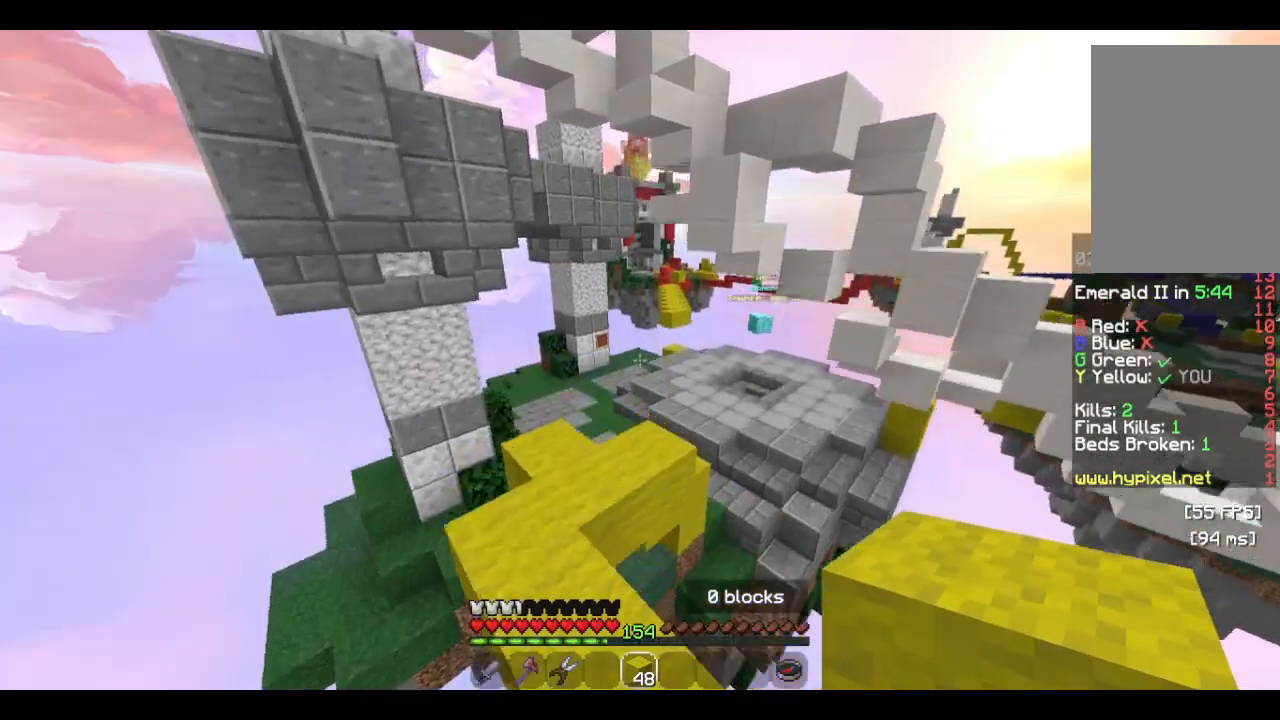
{"keys": ["w"], "mouse": [], "events": [[66, "mouse_right", "down"], [100, "a", "up"], [166, "mouse_right", "up"]]}
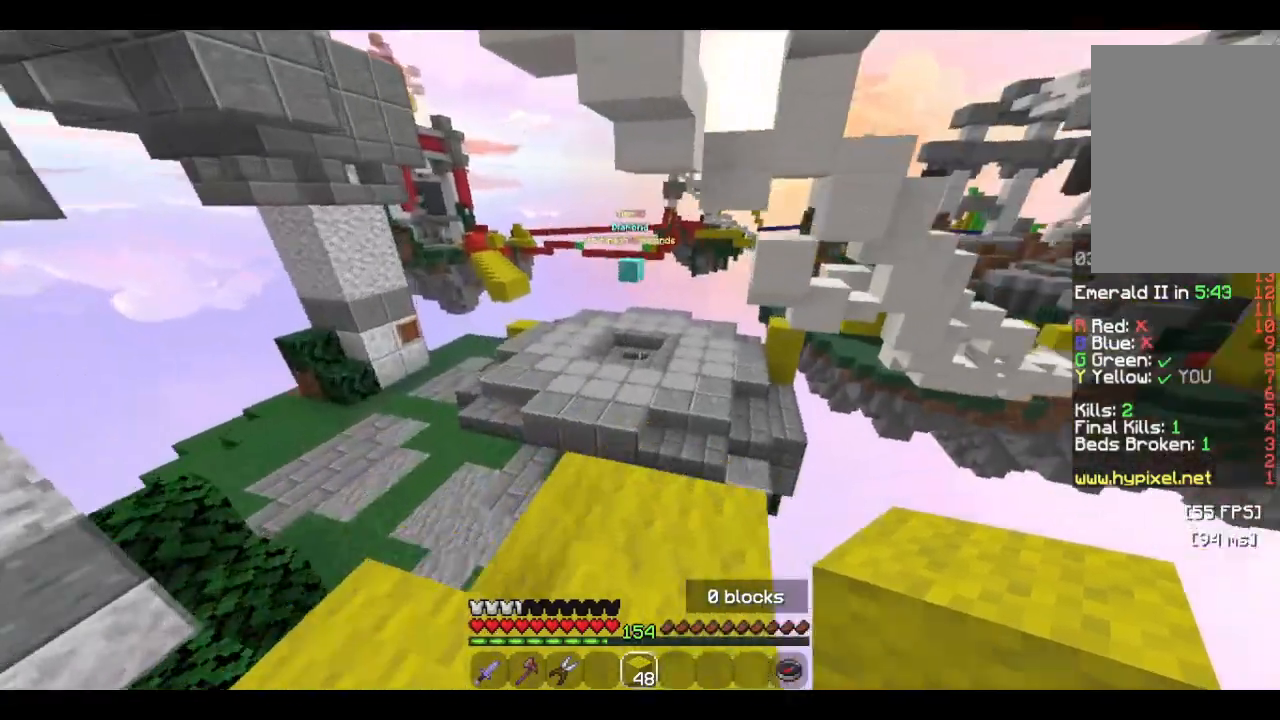
{"keys": ["a", "w"], "mouse": ["left"], "events": [[100, "mouse_left", "down"], [233, "d", "down"], [300, "d", "up"], [500, "a", "down"]]}
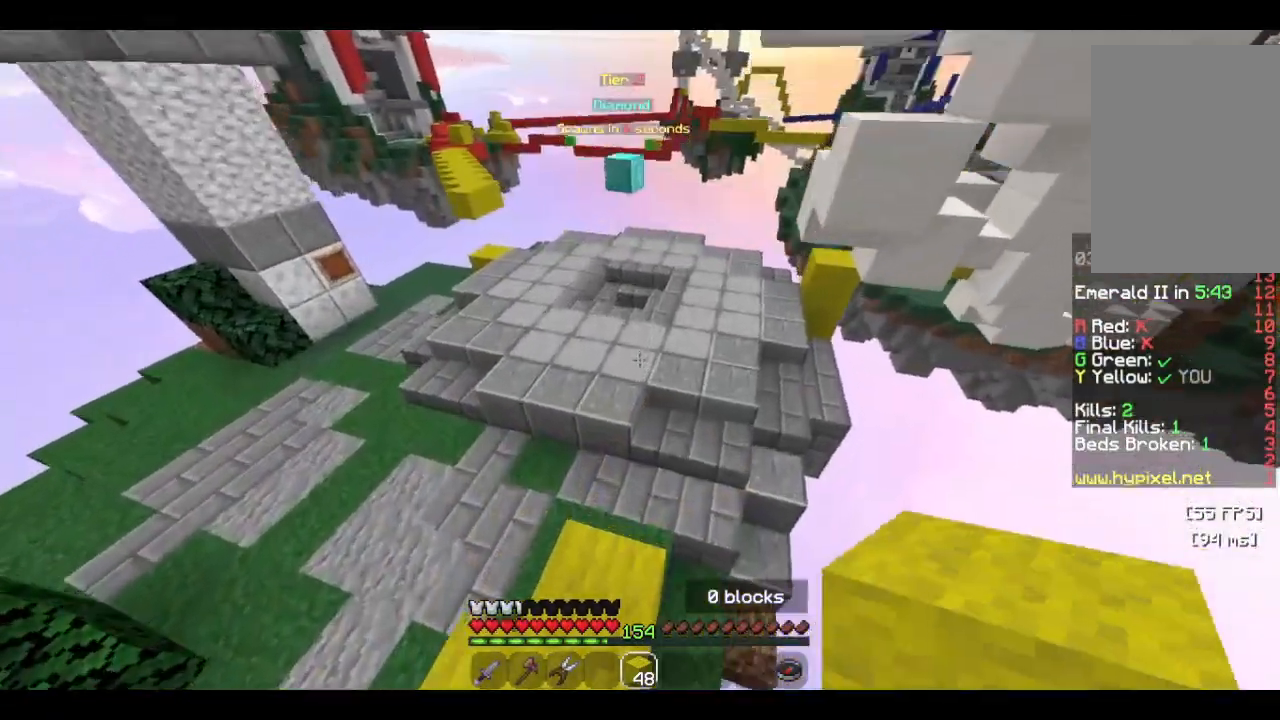
{"keys": ["w"], "mouse": ["left"], "events": [[200, "a", "up"]]}
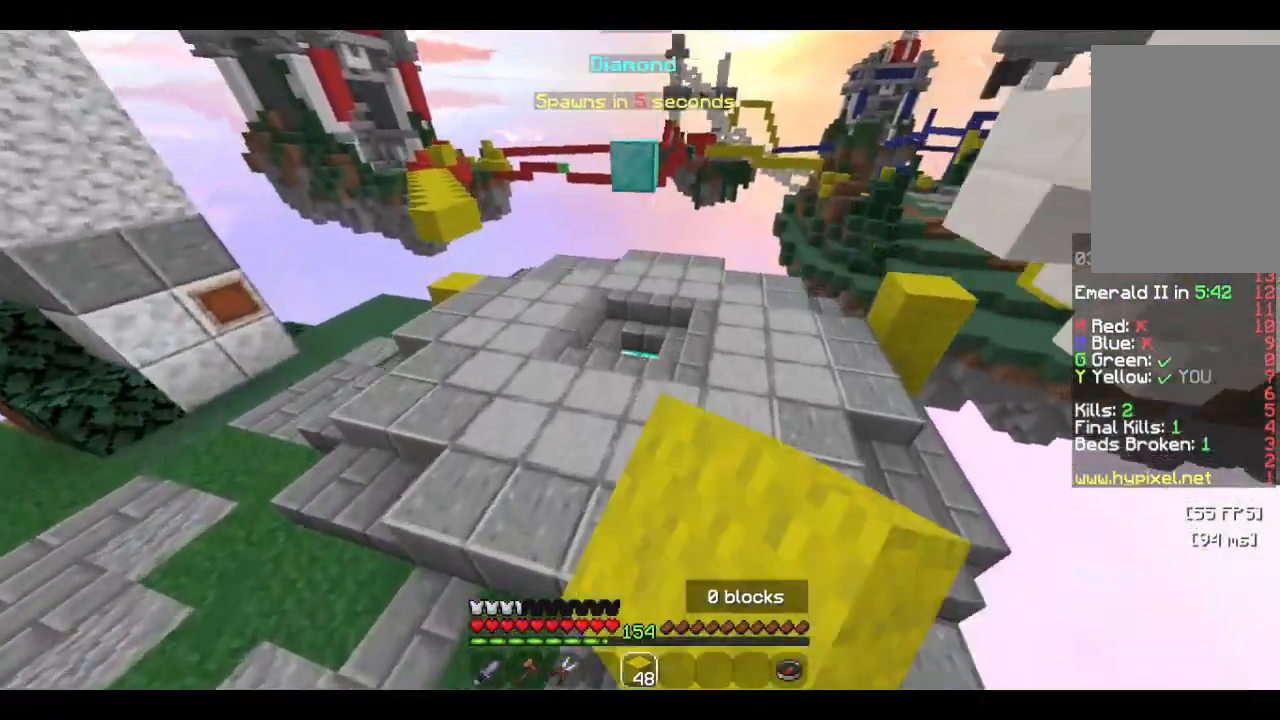
{"keys": ["w"], "mouse": ["left"], "events": []}
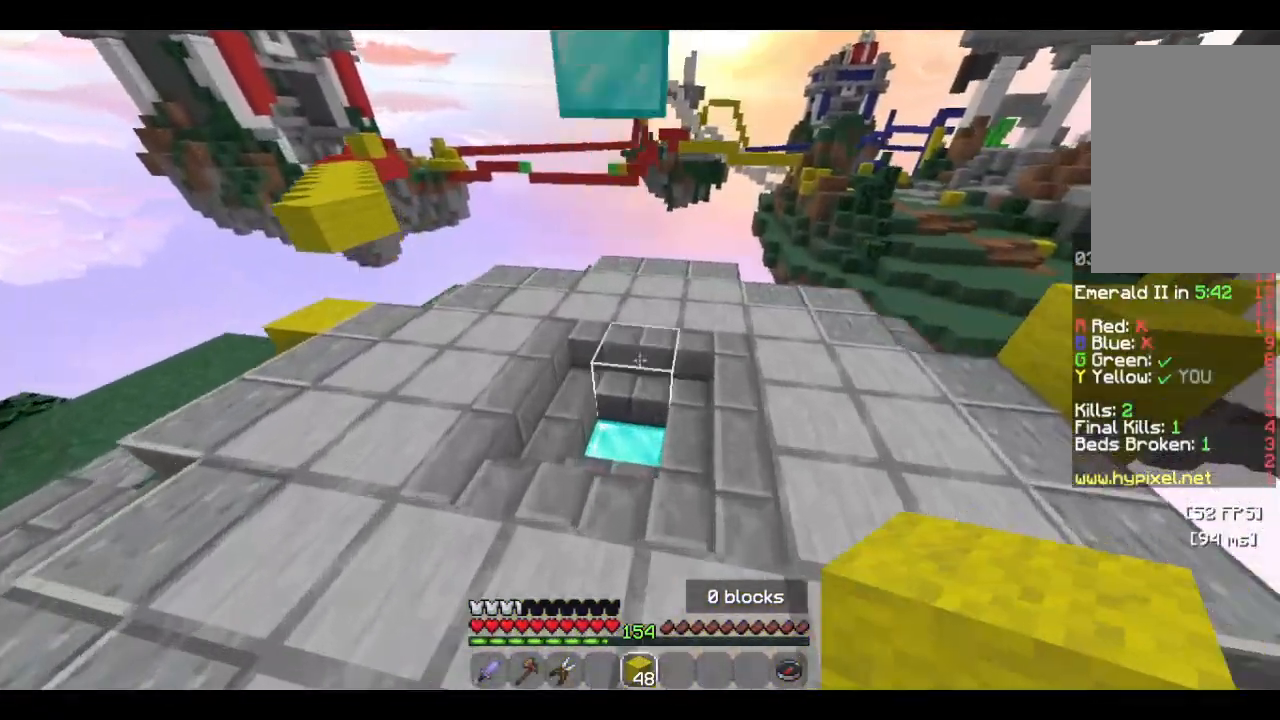
{"keys": ["a", "d", "w"], "mouse": [], "events": [[166, "mouse_left", "up"], [200, "d", "down"], [466, "a", "down"]]}
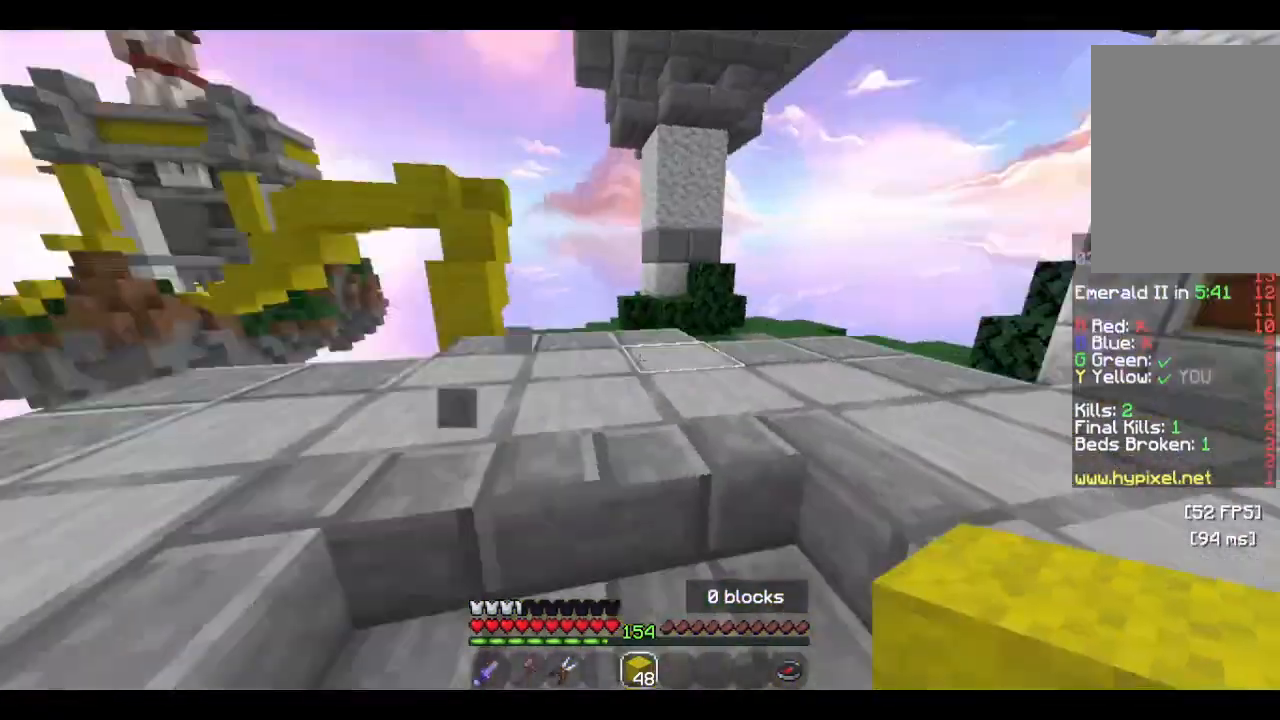
{"keys": ["w"], "mouse": [], "events": [[66, "d", "up"], [333, "a", "up"]]}
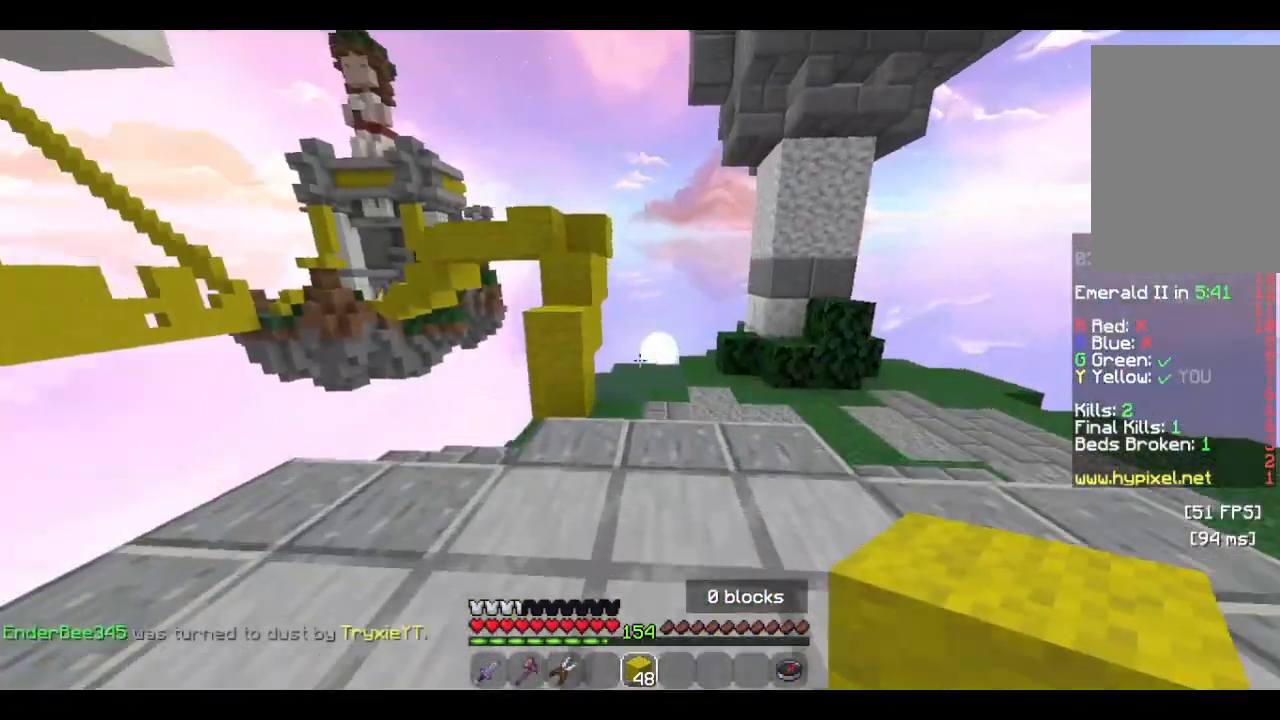
{"keys": ["w"], "mouse": ["right"], "events": [[400, "mouse_right", "down"]]}
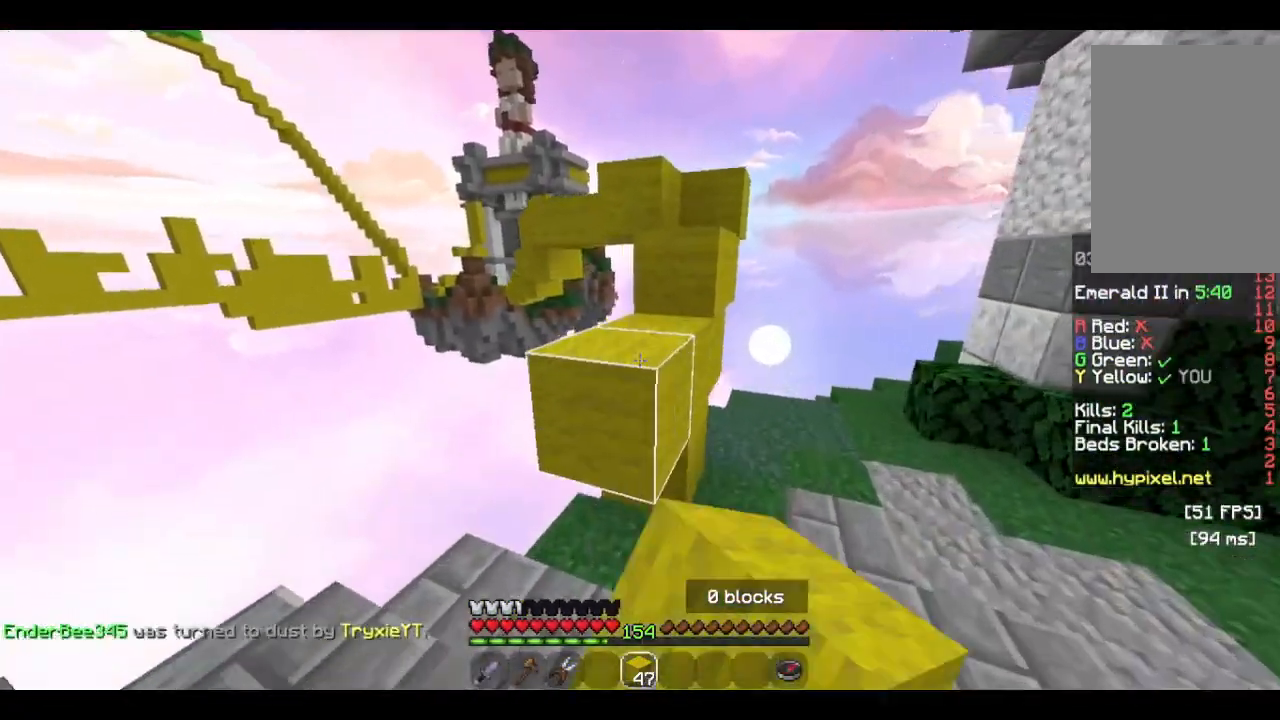
{"keys": ["d", "w"], "mouse": ["left"], "events": [[33, "mouse_left", "down"], [66, "mouse_right", "up"], [333, "d", "down"]]}
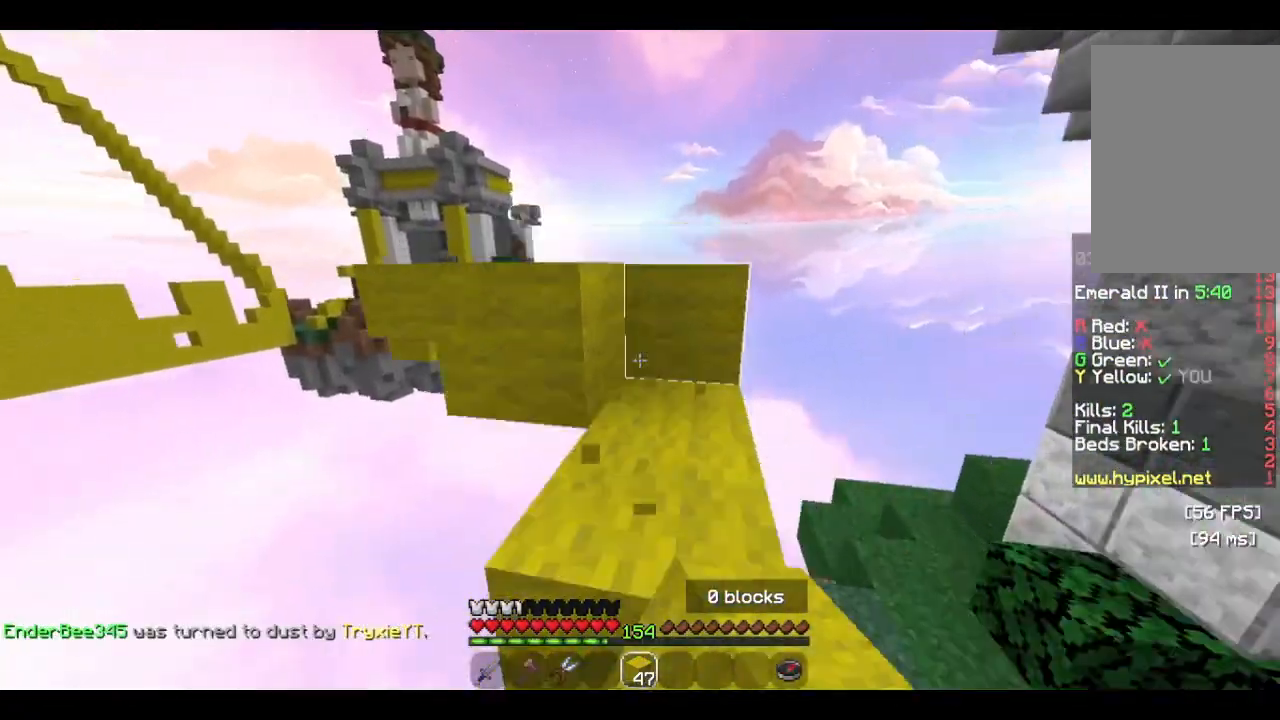
{"keys": ["w"], "mouse": [], "events": [[166, "mouse_left", "up"], [400, "d", "up"]]}
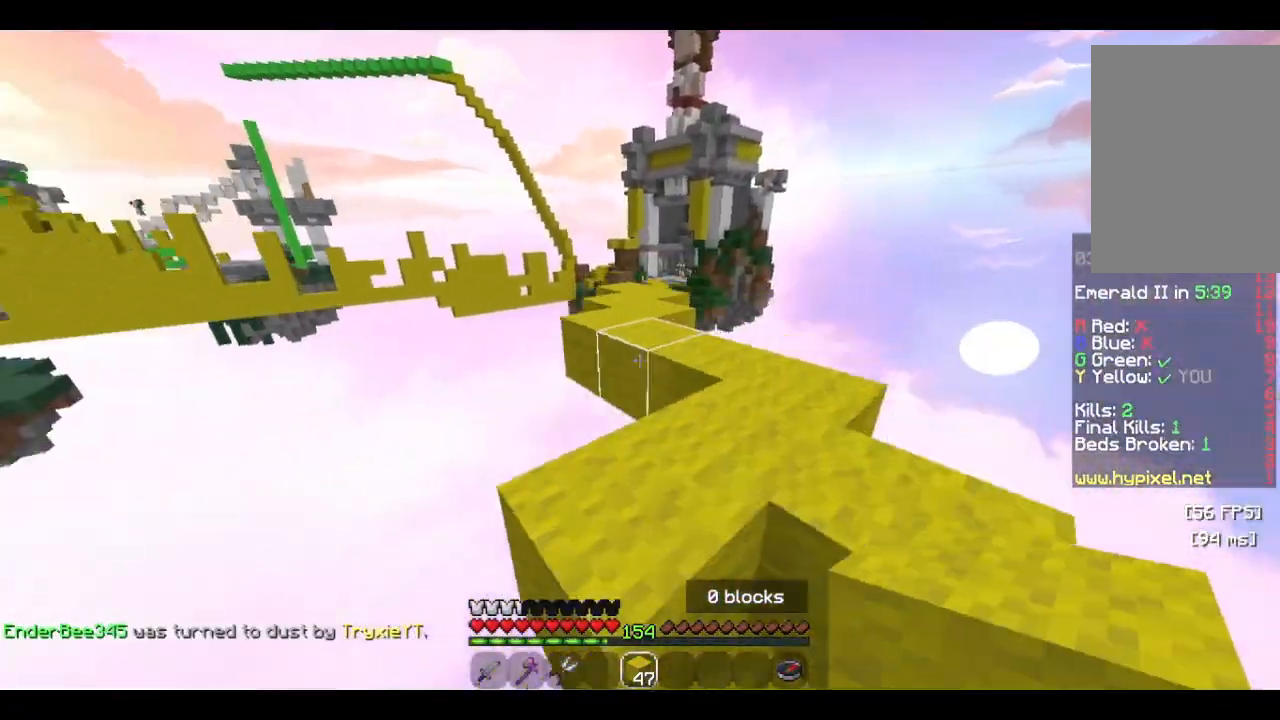
{"keys": ["w"], "mouse": [], "events": [[133, "a", "down"], [300, "a", "up"]]}
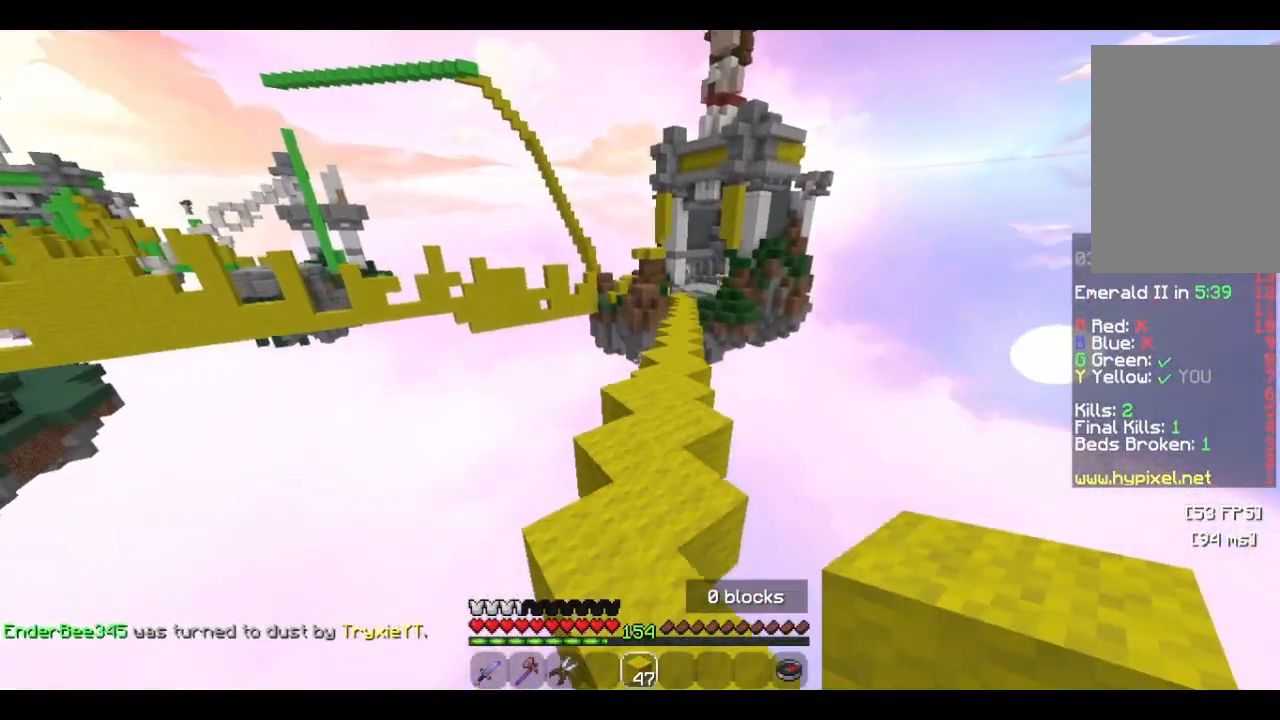
{"keys": ["w"], "mouse": [], "events": [[133, "d", "down"], [333, "d", "up"]]}
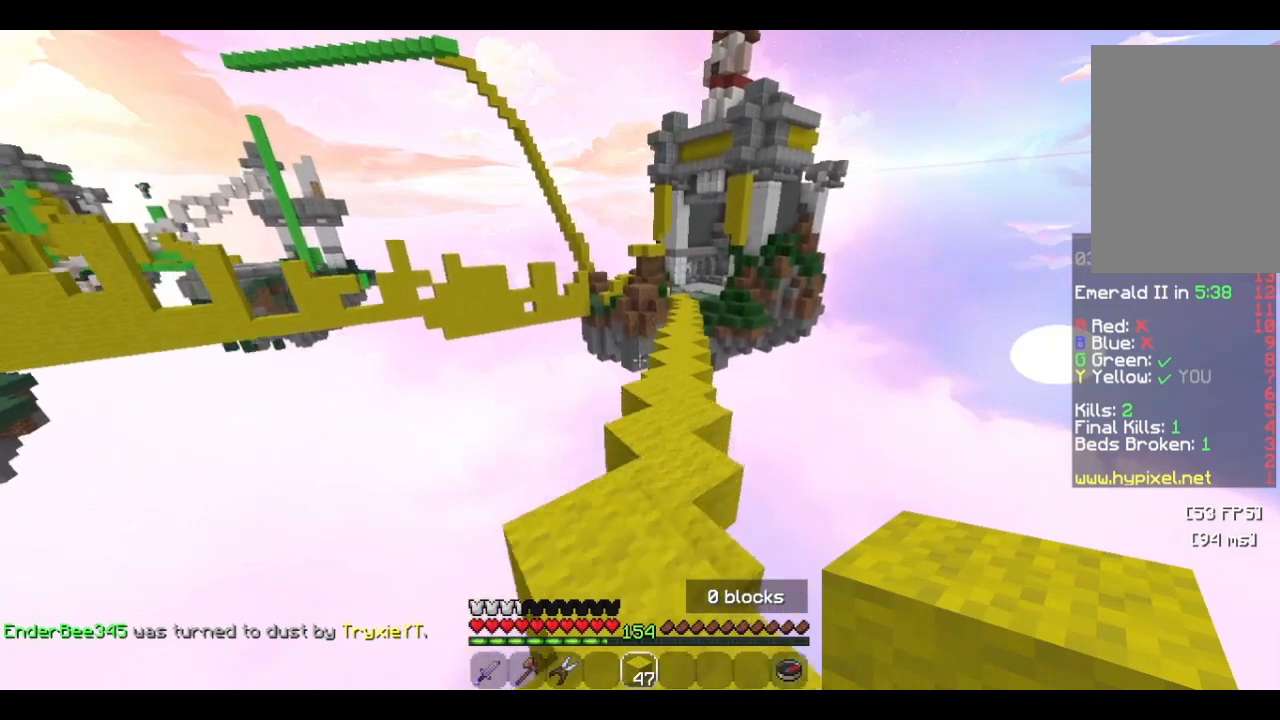
{"keys": ["w"], "mouse": [], "events": [[100, "d", "down"], [233, "d", "up"]]}
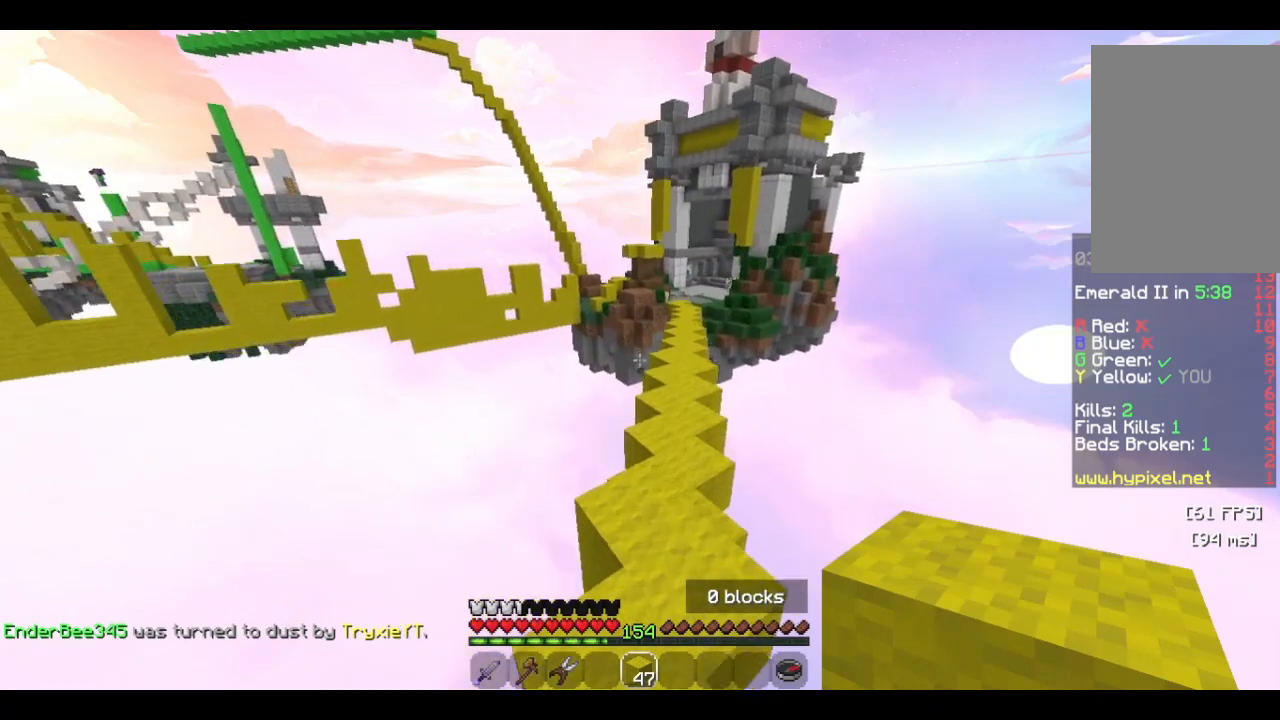
{"keys": ["w"], "mouse": [], "events": [[66, "d", "down"], [200, "d", "up"]]}
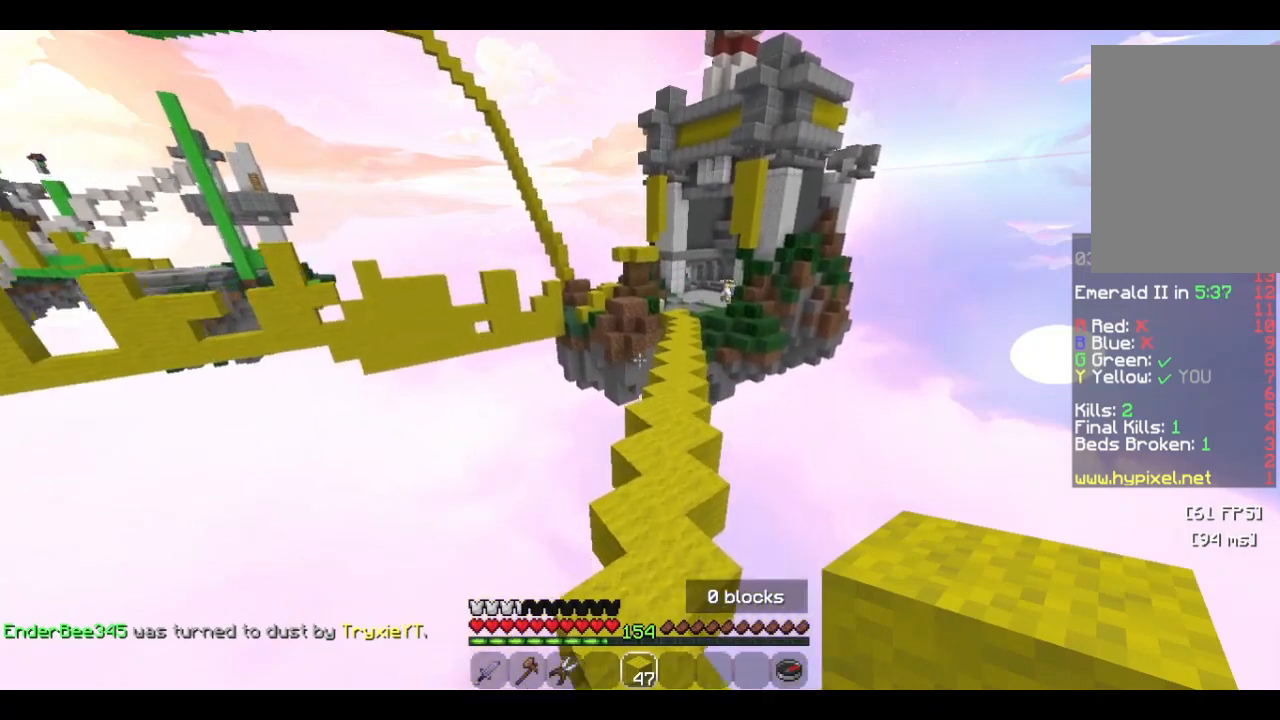
{"keys": ["w"], "mouse": [], "events": [[33, "d", "down"], [100, "d", "up"]]}
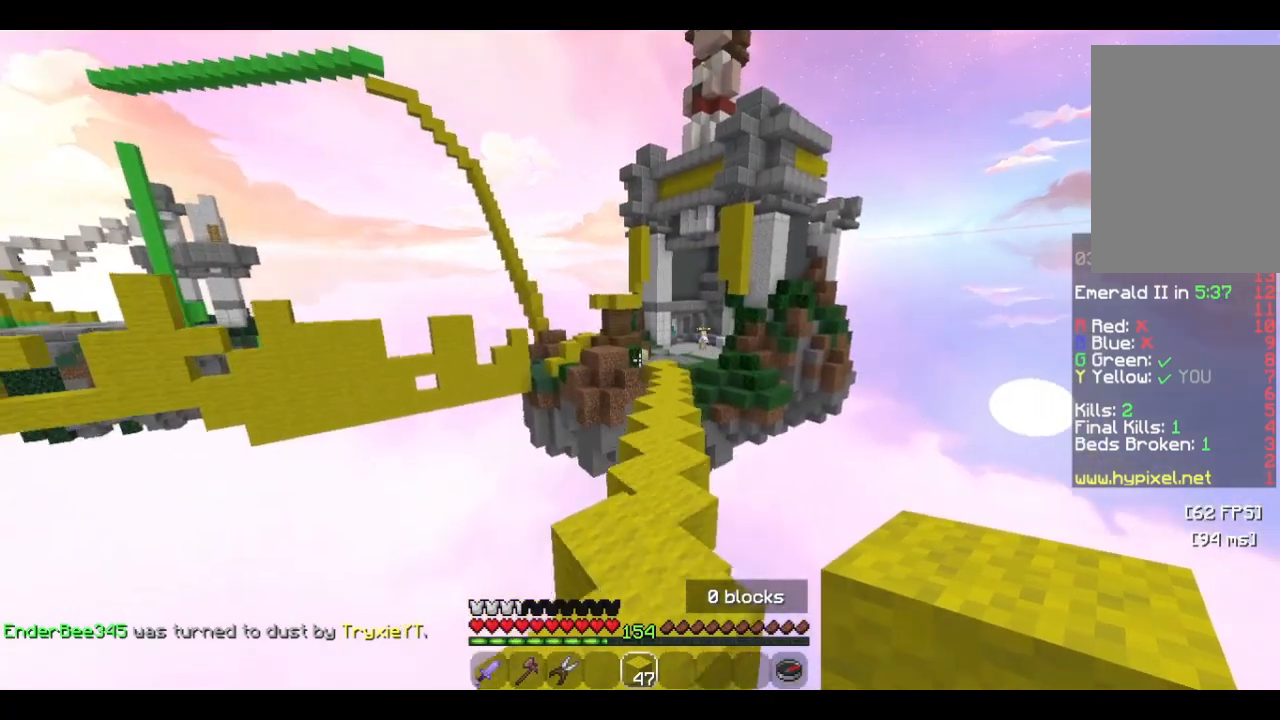
{"keys": ["w"], "mouse": [], "events": []}